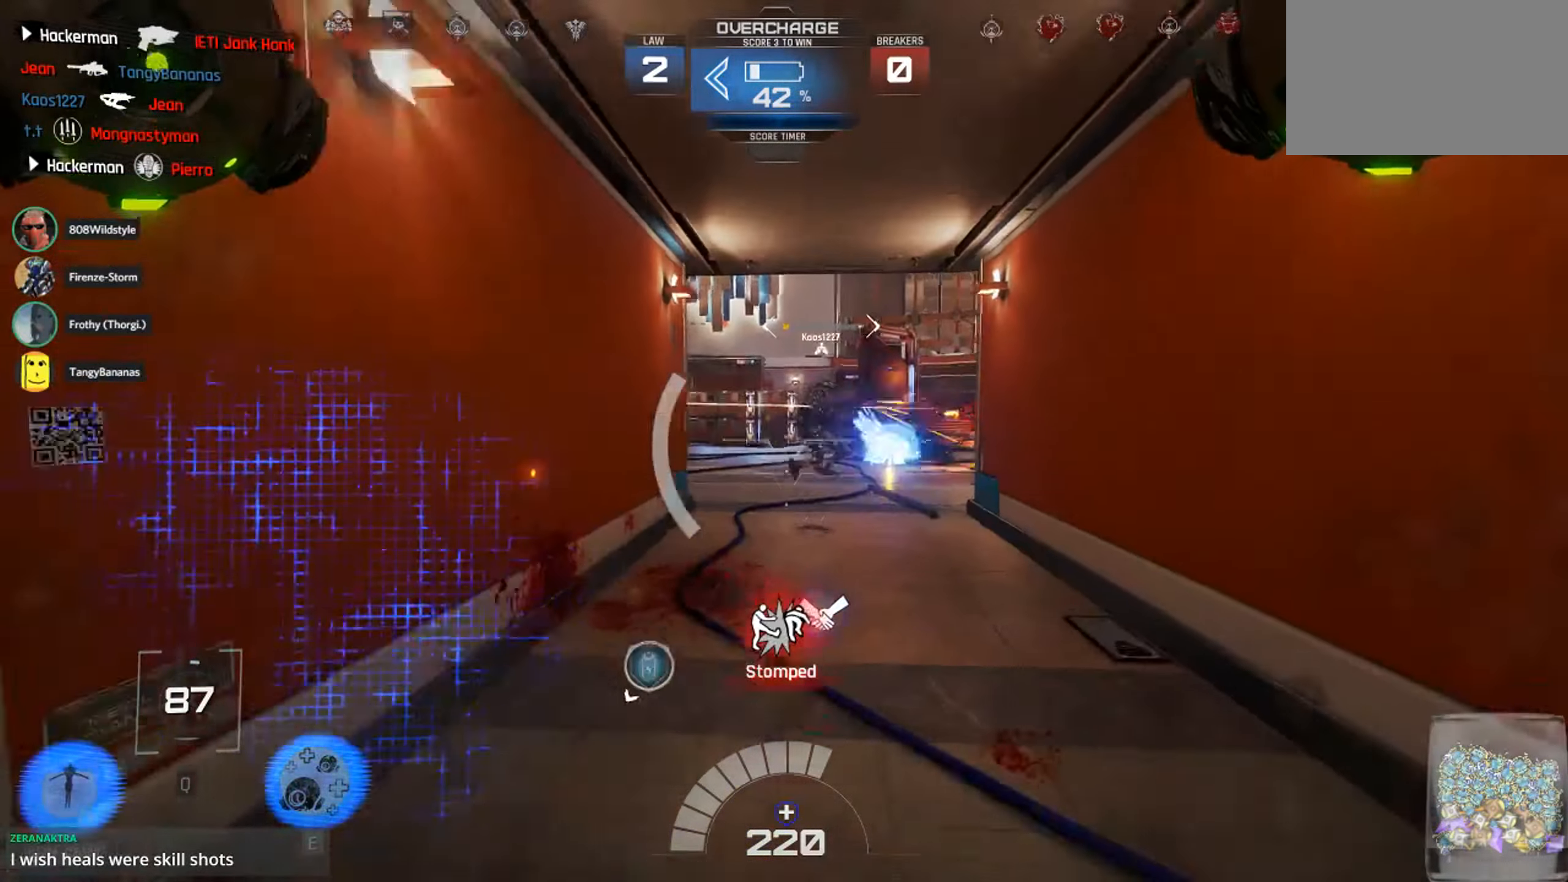
Gameplay with keyboard and mouse; each line is a JSON object with the keys and mouse buttons held at the frame after it. "events" lists presses ("down") and releases ("up") of "1", "2", "3", "4", "5", "a", "alt", "c", "ctrl", "d", "e", "f", "q", "r", "s", "shift", "space", "tab", "v", "w", "x", "z", "mouse_left", "mouse_middle", "mouse_right", "mouse_wheel_up" and "mouse_wheel_down" between this image and that frame as [ms after this image, input, new state], when the widget could be followed in between. "mouse_left", "mouse_middle", "mouse_right", "mouse_wheel_up", "mouse_wheel_down" = the "left", "middle", "right", "wheel_up", "wheel_down" buttons of the "mouse" list. No other keys are recorded. Not read: mouse_move.
{"keys": ["a", "w"], "mouse": [], "events": [[66, "e", "up"], [100, "e", "down"], [216, "e", "up"], [216, "s", "up"], [283, "e", "down"], [400, "e", "up"], [433, "w", "down"], [500, "a", "down"]]}
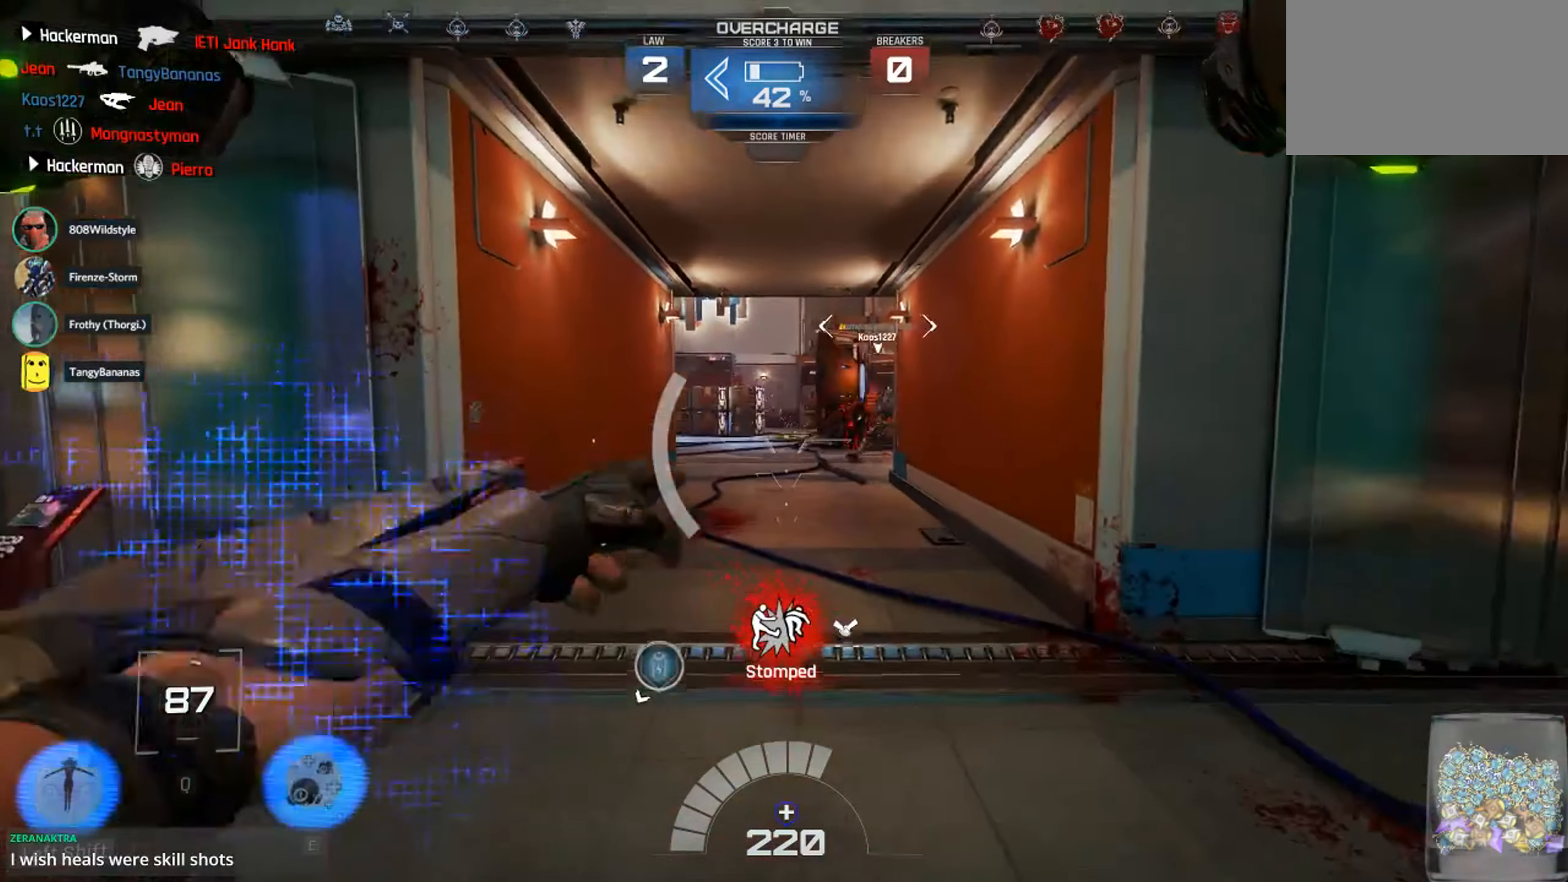
{"keys": ["a", "w"], "mouse": ["left"], "events": [[183, "a", "up"], [433, "a", "down"], [500, "mouse_left", "down"]]}
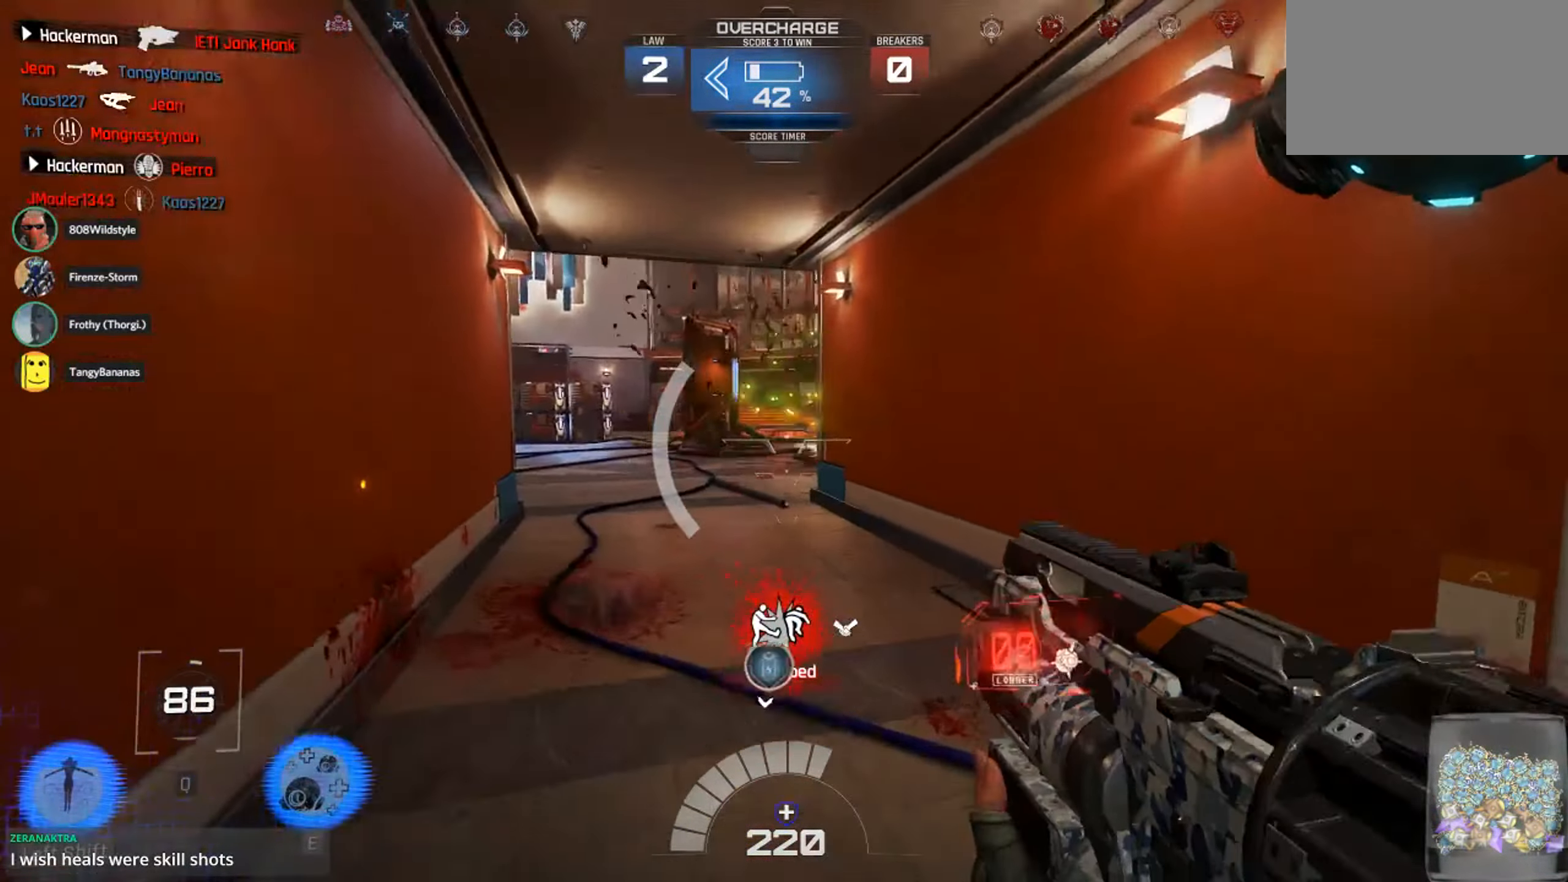
{"keys": ["a", "w"], "mouse": [], "events": [[66, "mouse_left", "up"], [150, "a", "up"], [150, "mouse_left", "down"], [200, "d", "down"], [216, "mouse_left", "up"], [283, "1", "down"], [283, "mouse_left", "down"], [383, "1", "up"], [383, "mouse_left", "up"], [500, "a", "down"], [500, "d", "up"]]}
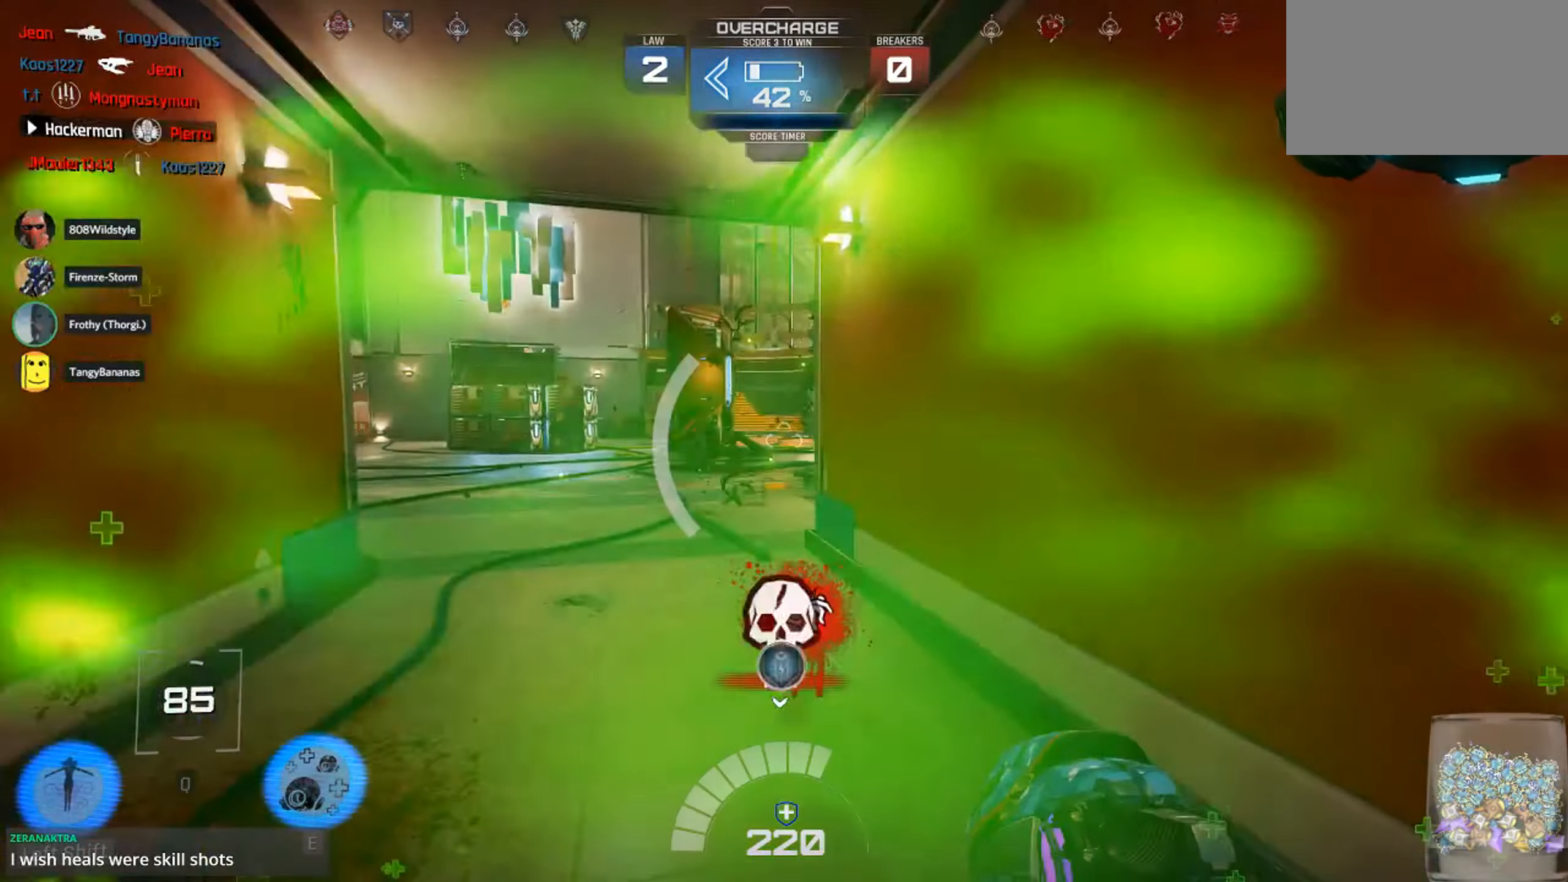
{"keys": ["s"], "mouse": [], "events": [[33, "w", "up"], [233, "s", "down"], [250, "a", "up"], [250, "d", "down"], [433, "d", "up"]]}
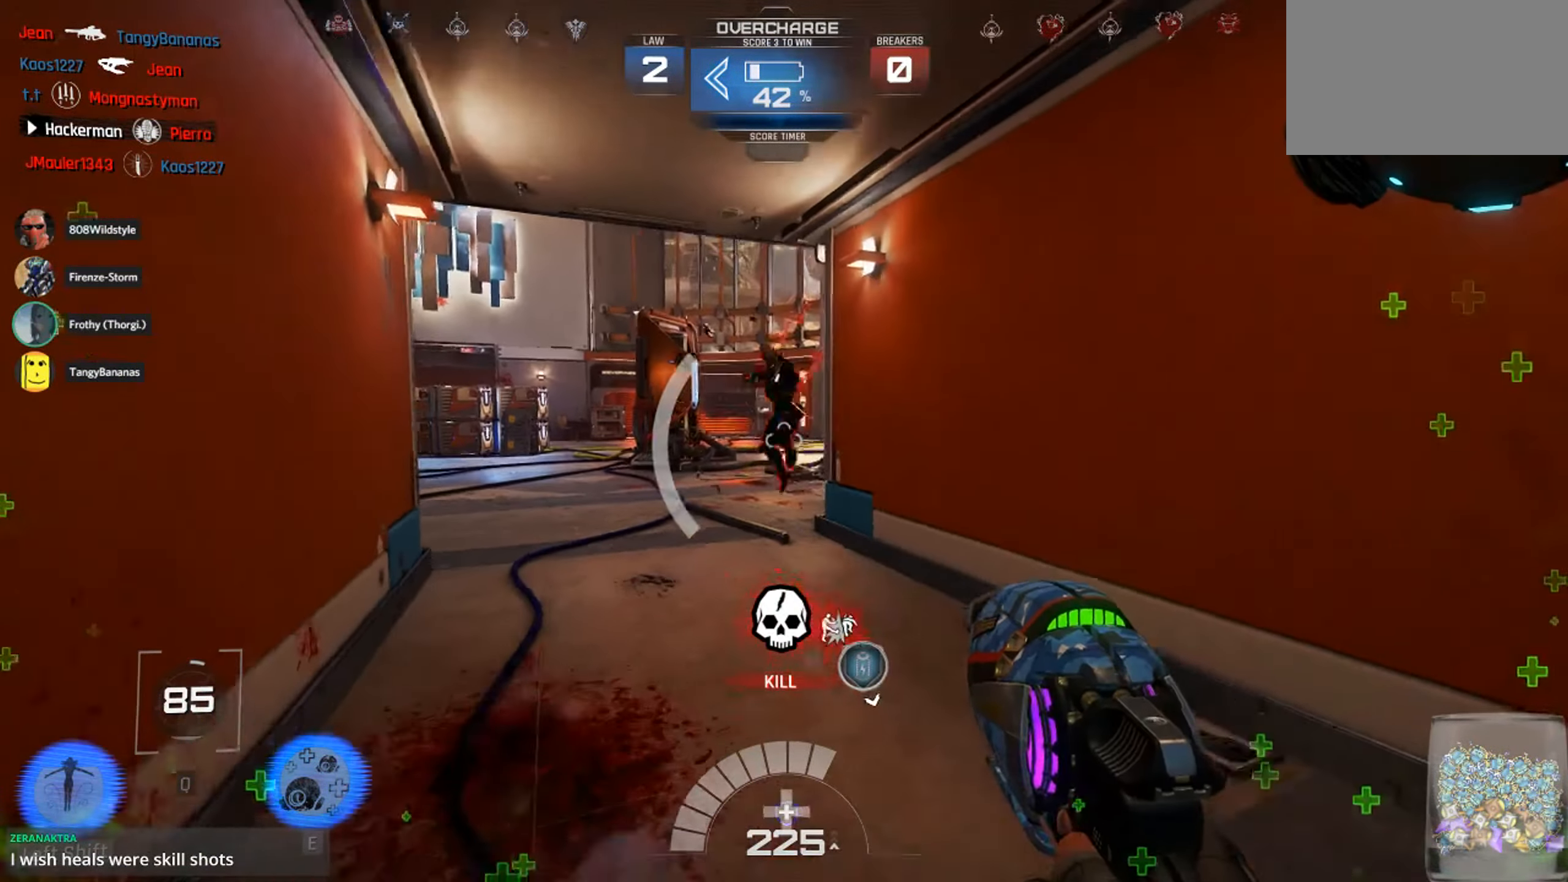
{"keys": ["d"], "mouse": ["left"], "events": [[33, "mouse_left", "down"], [300, "d", "down"], [483, "s", "up"]]}
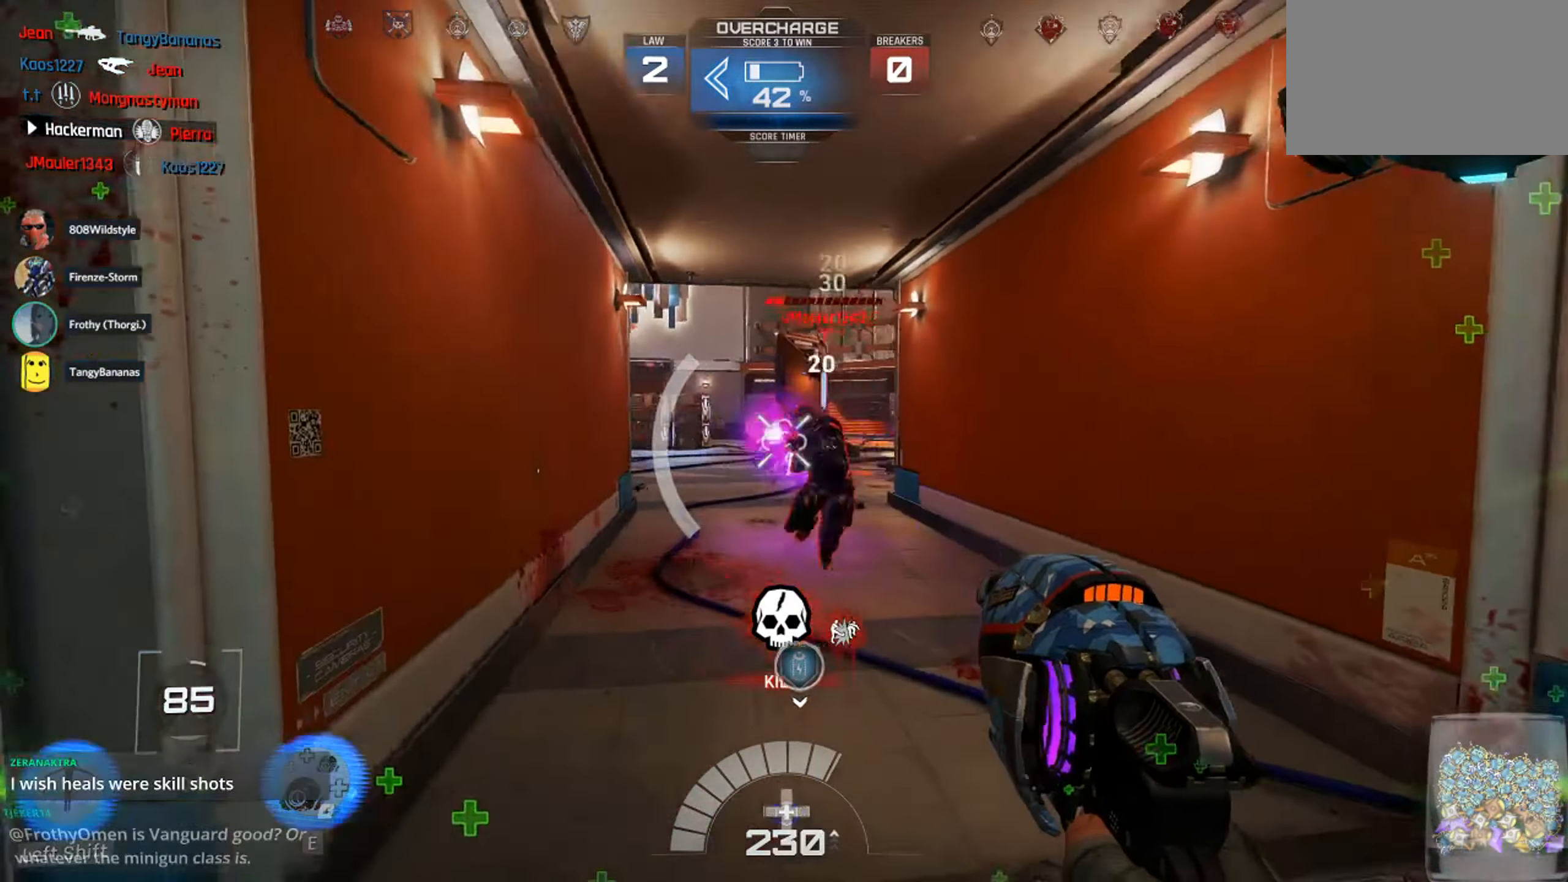
{"keys": ["a", "f"], "mouse": [], "events": [[100, "d", "up"], [133, "a", "down"], [133, "w", "down"], [216, "mouse_left", "up"], [250, "f", "down"], [366, "f", "up"], [366, "w", "up"], [450, "f", "down"]]}
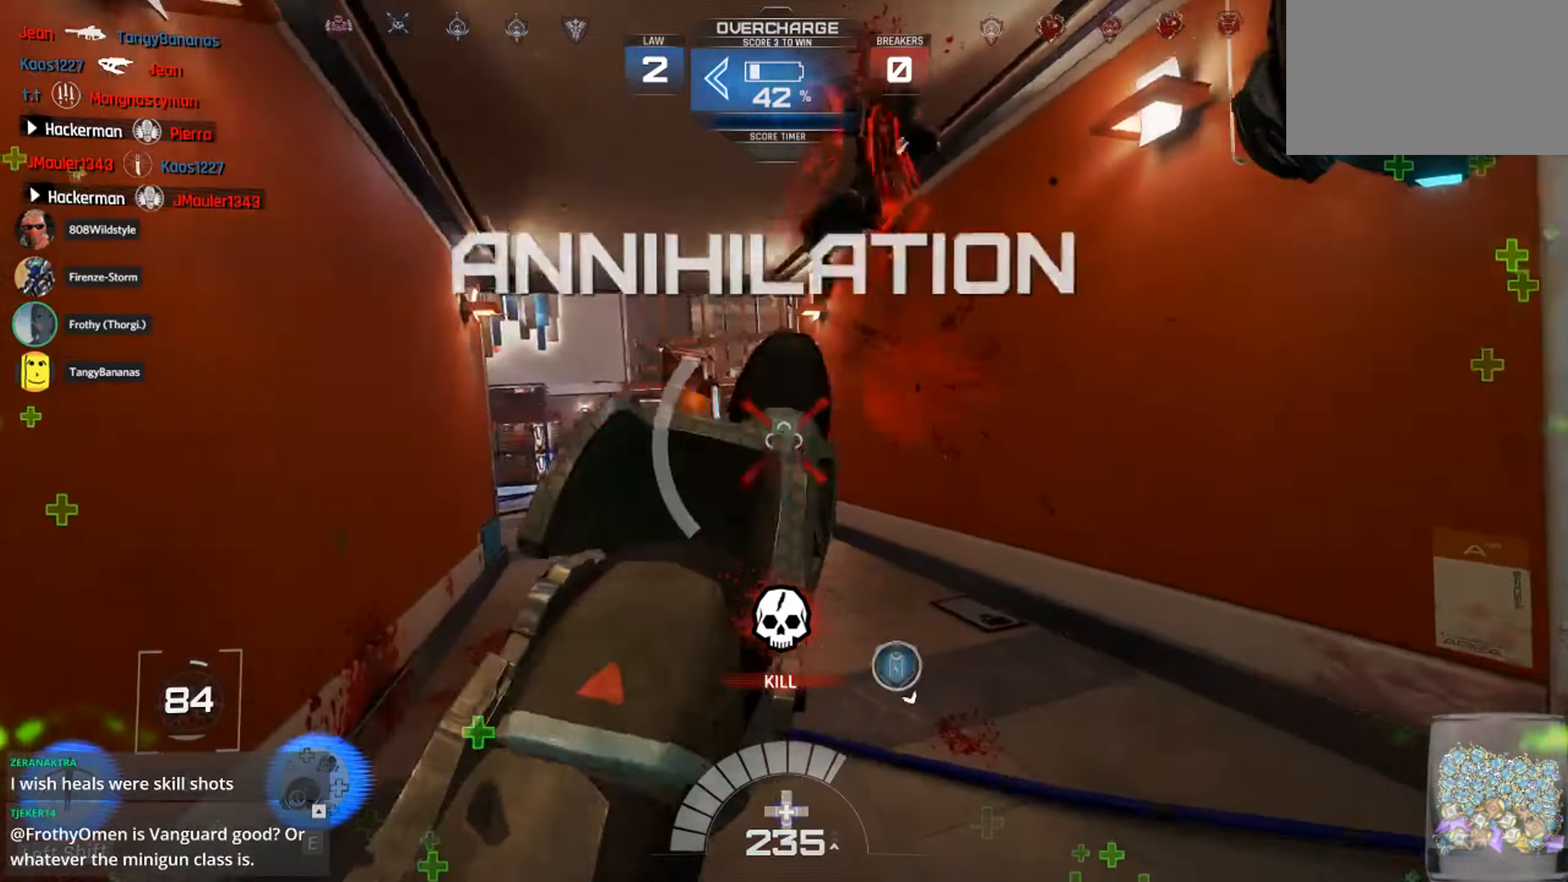
{"keys": ["1", "d", "s"], "mouse": [], "events": [[33, "f", "up"], [66, "a", "up"], [100, "s", "down"], [200, "d", "down"], [450, "1", "down"]]}
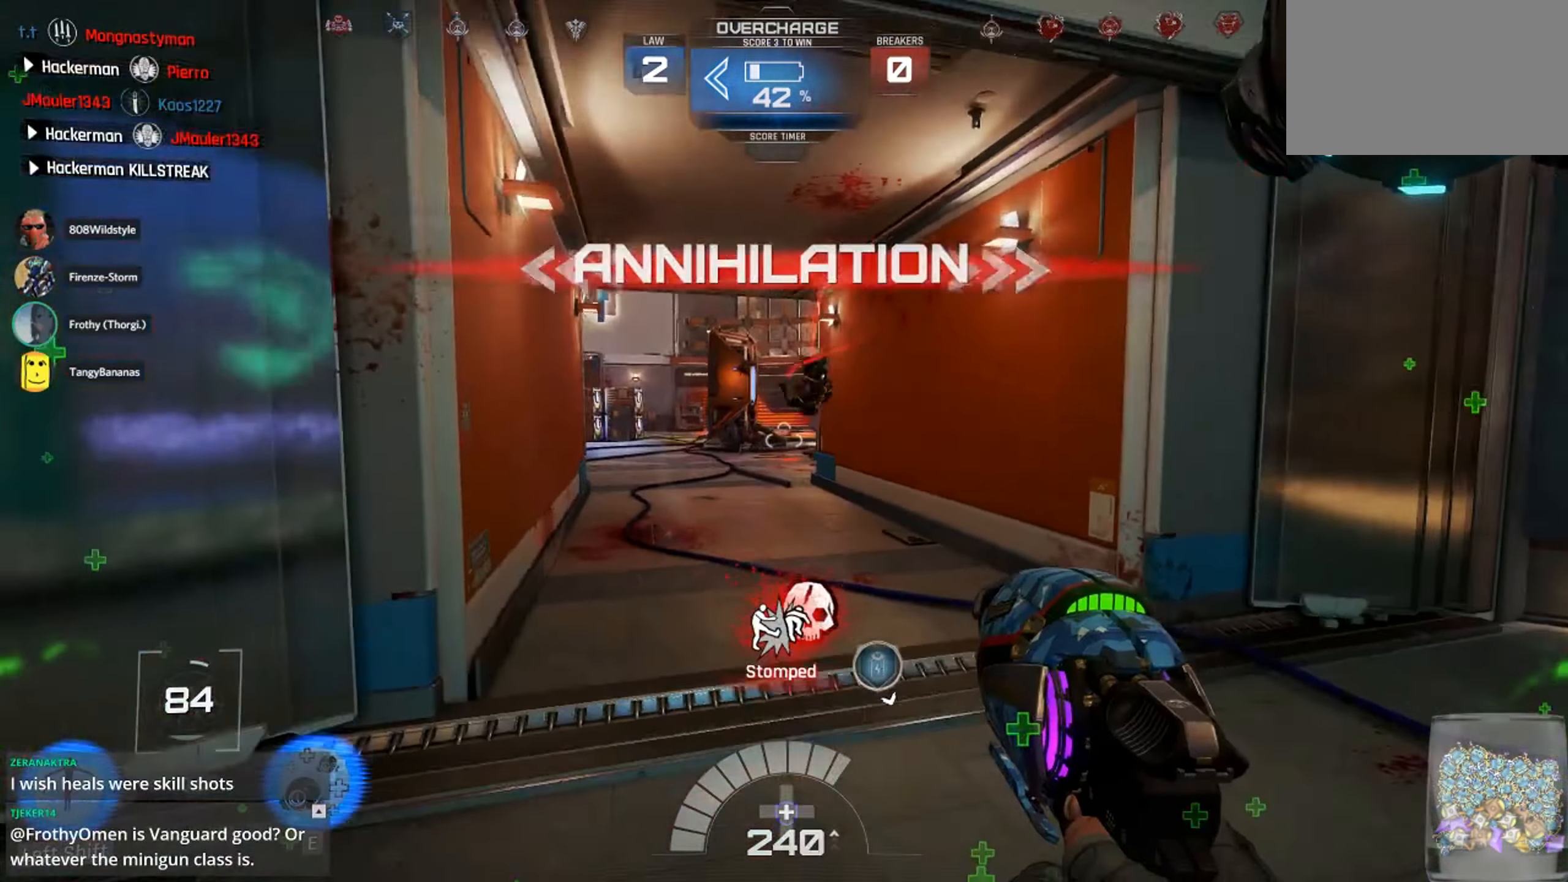
{"keys": ["1", "w"], "mouse": [], "events": [[116, "1", "up"], [116, "s", "up"], [350, "w", "down"], [450, "1", "down"], [483, "d", "up"]]}
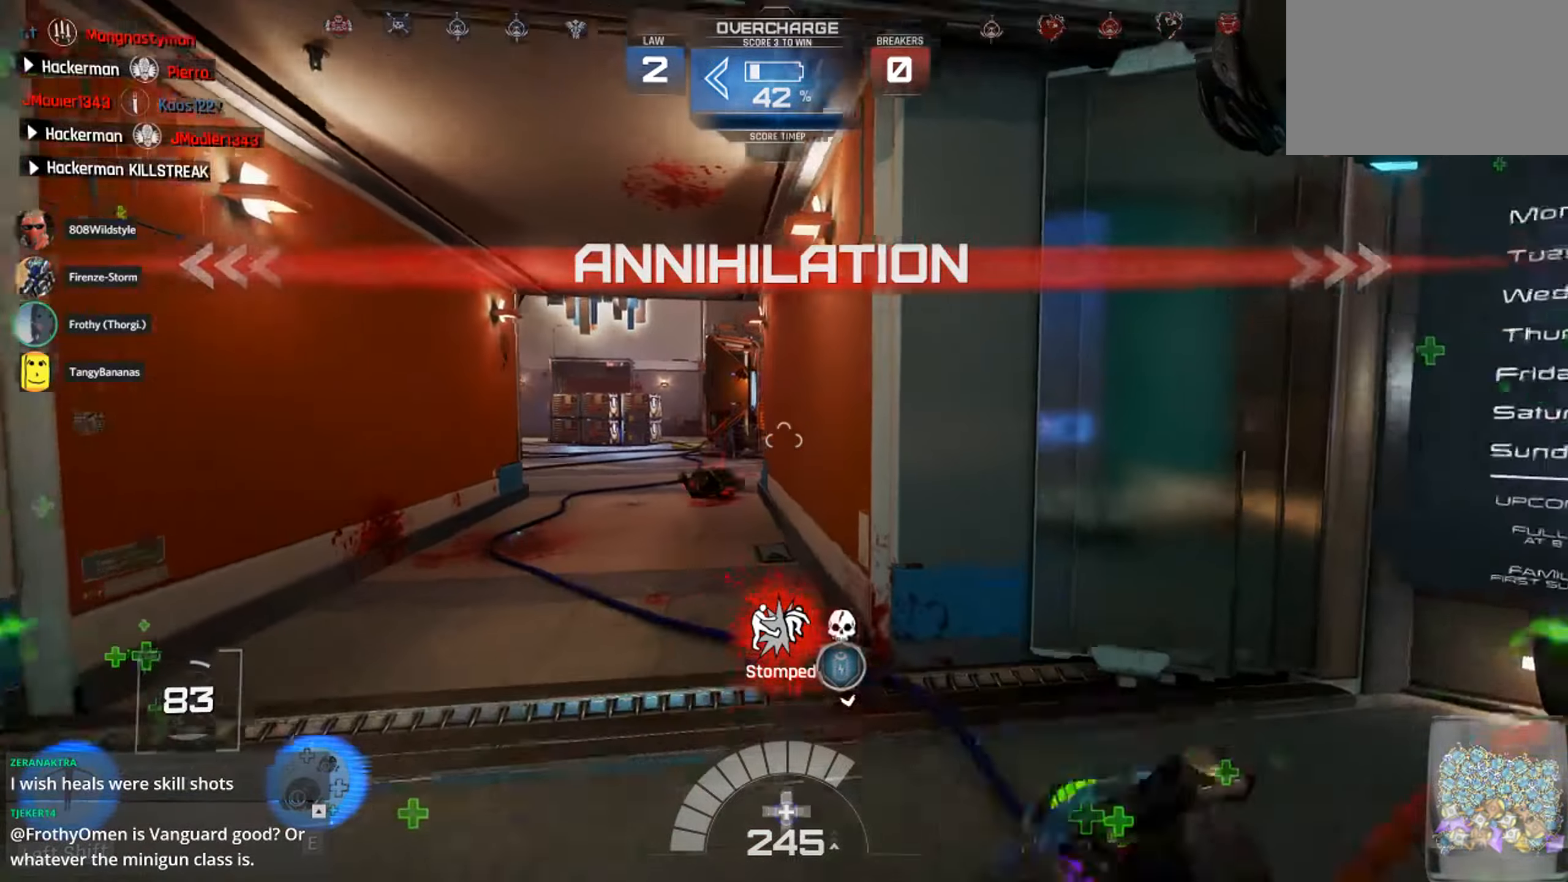
{"keys": ["a"], "mouse": [], "events": [[33, "1", "up"], [67, "d", "down"], [217, "a", "down"], [217, "d", "up"], [300, "w", "up"], [433, "r", "down"], [500, "r", "up"]]}
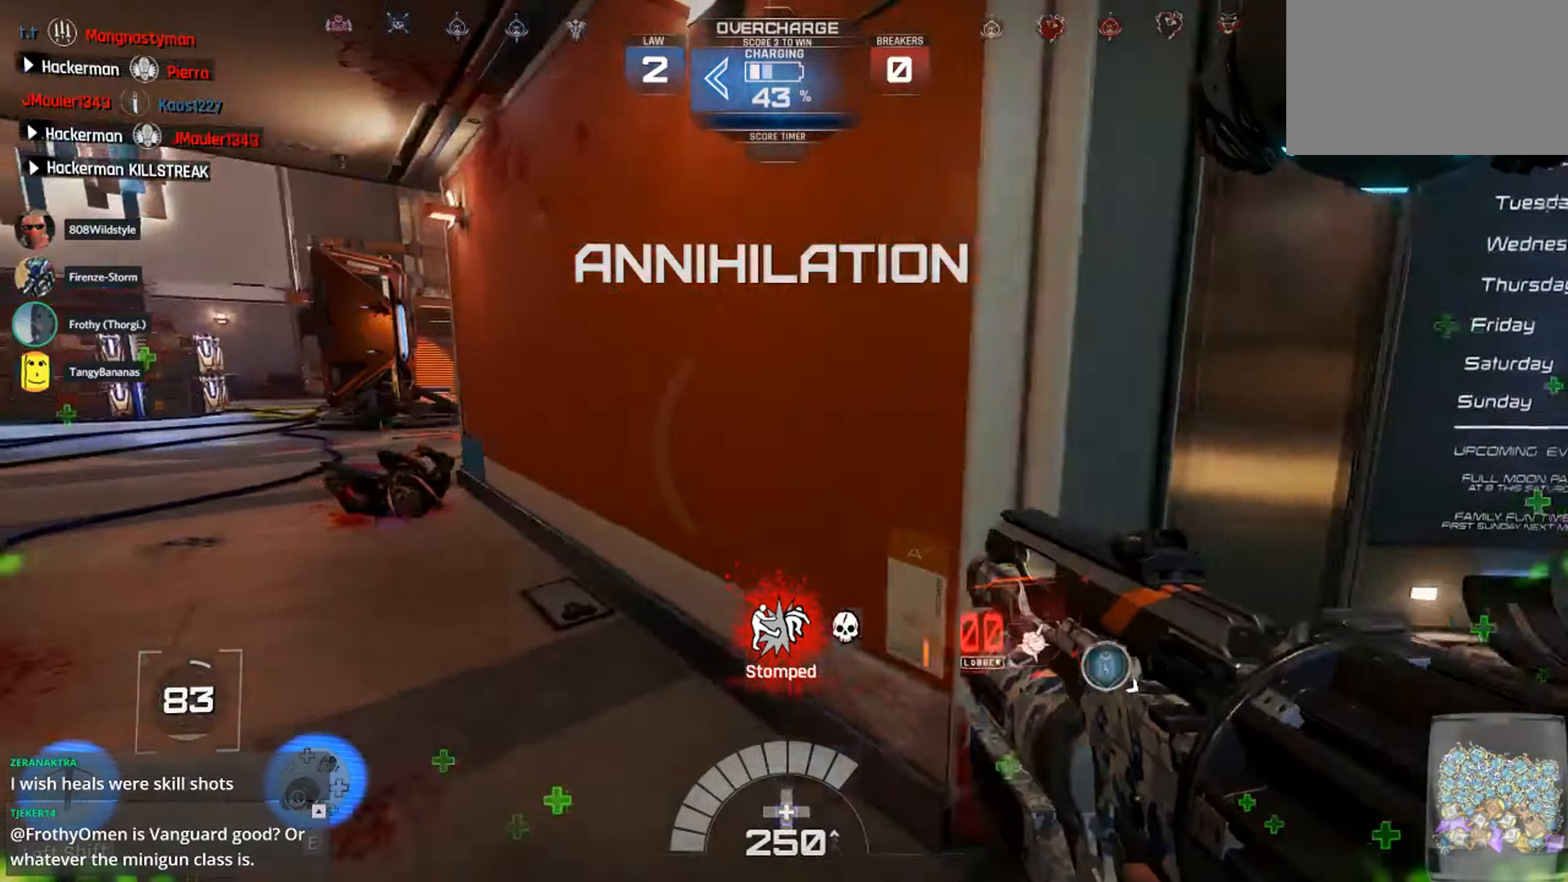
{"keys": ["shift", "w"], "mouse": [], "events": [[17, "q", "down"], [33, "a", "up"], [100, "r", "down"], [200, "q", "up"], [233, "r", "up"], [267, "w", "down"], [400, "shift", "down"]]}
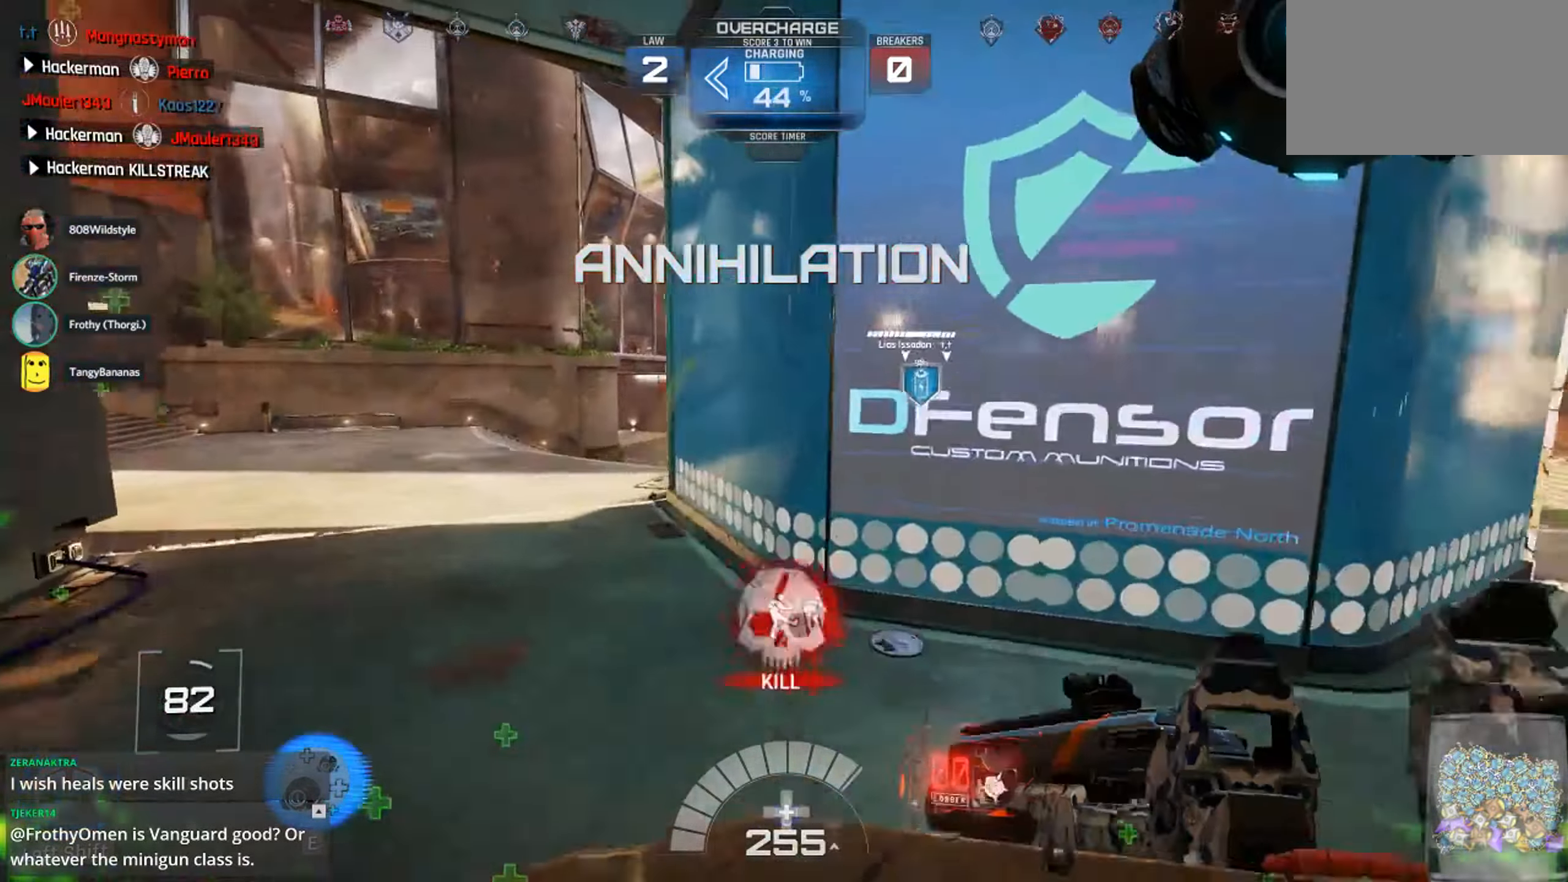
{"keys": ["a", "w"], "mouse": [], "events": [[67, "shift", "up"], [183, "a", "down"]]}
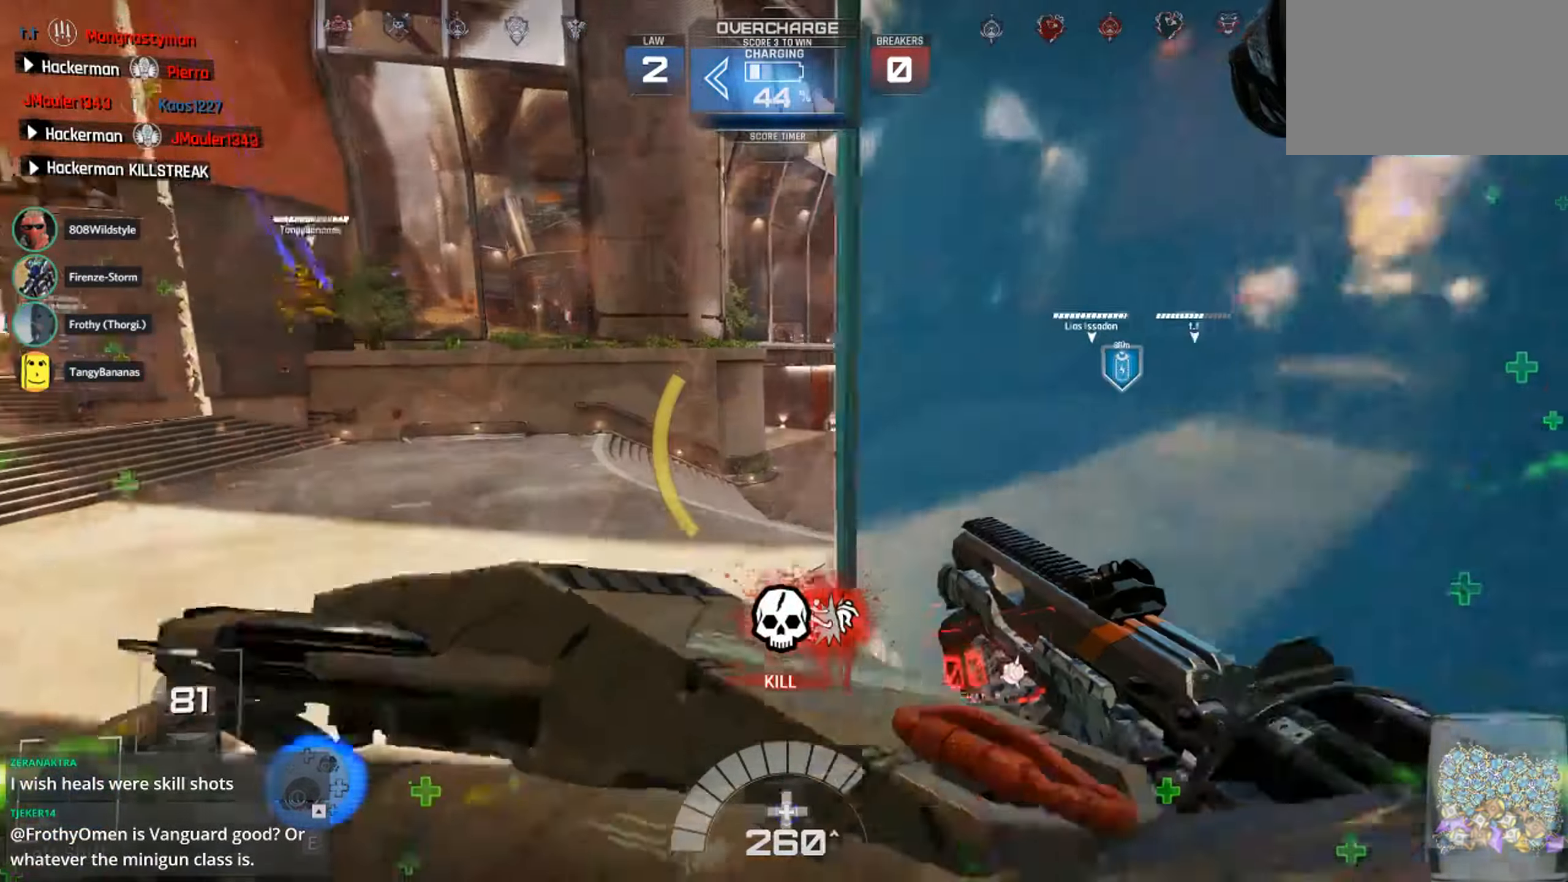
{"keys": ["d", "w"], "mouse": [], "events": [[17, "a", "up"], [267, "d", "down"]]}
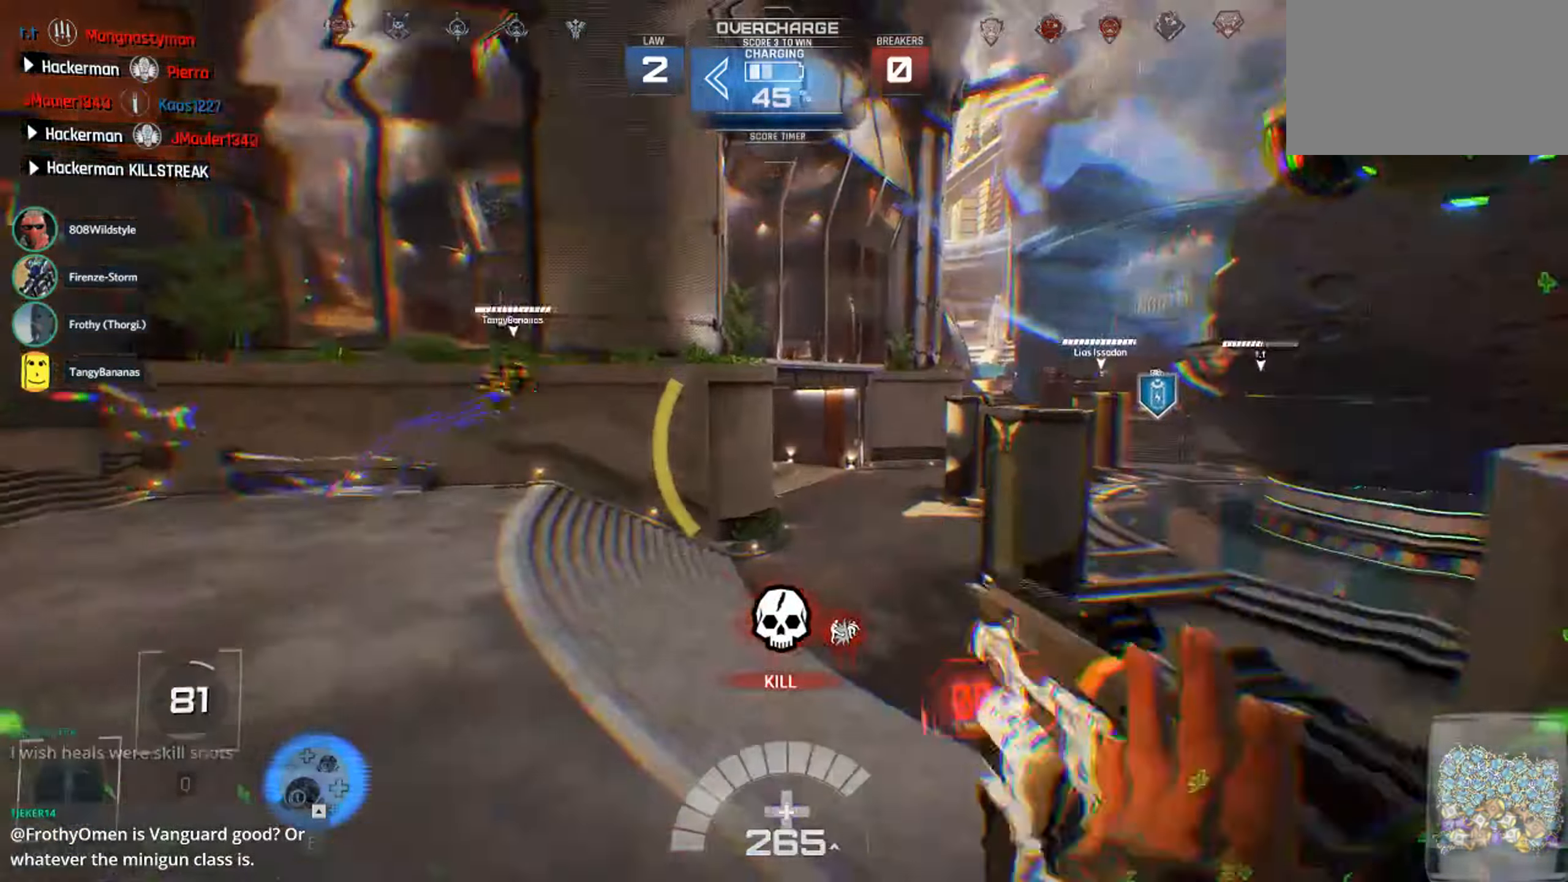
{"keys": ["w"], "mouse": [], "events": [[450, "d", "up"]]}
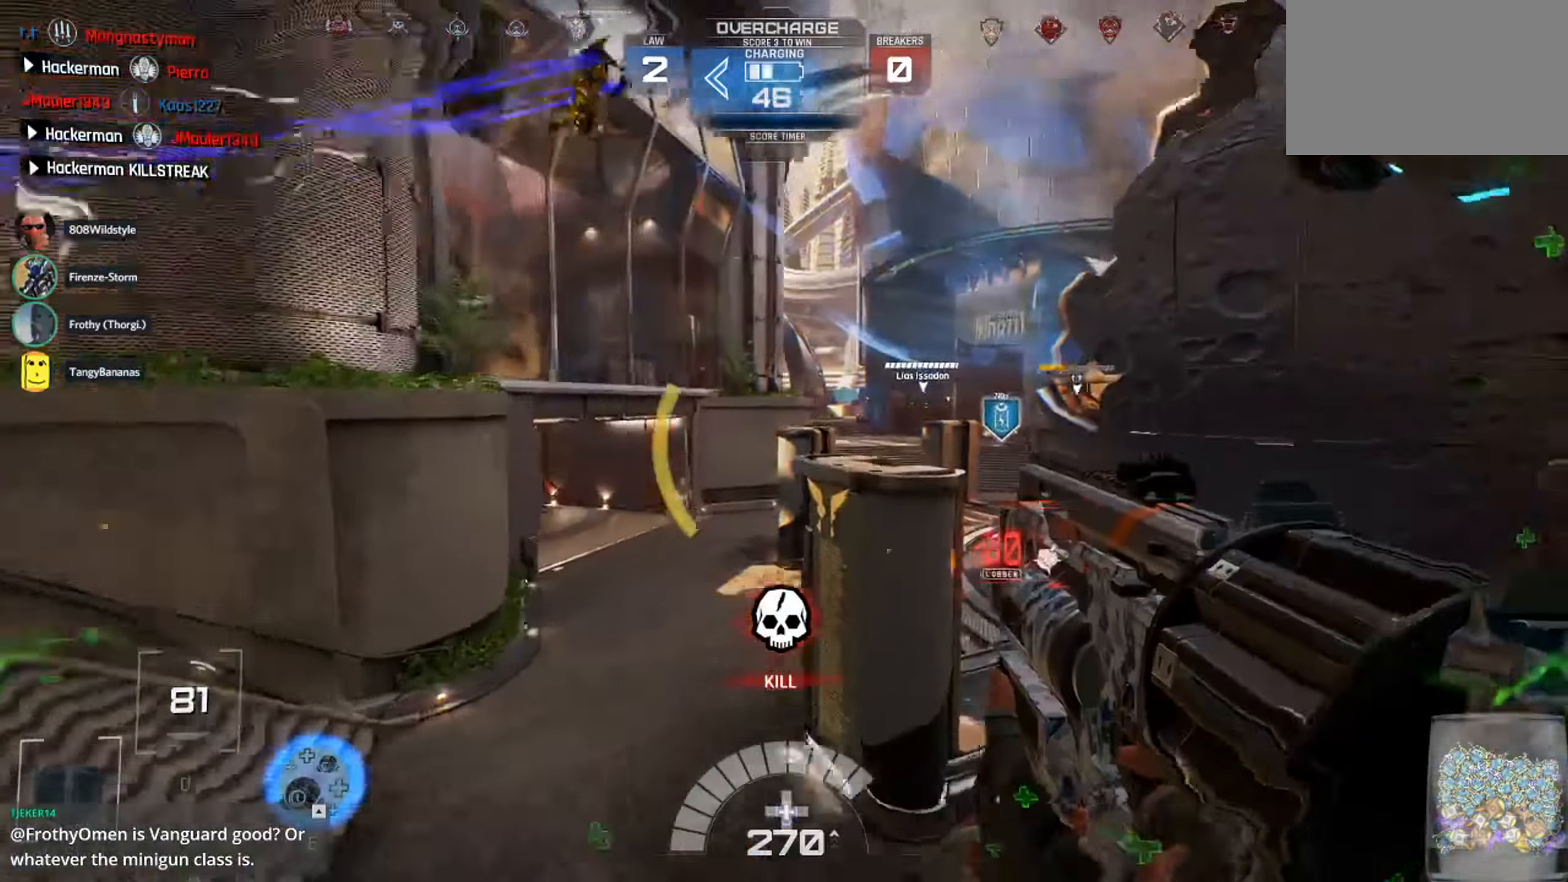
{"keys": ["space", "w"], "mouse": [], "events": [[117, "space", "down"]]}
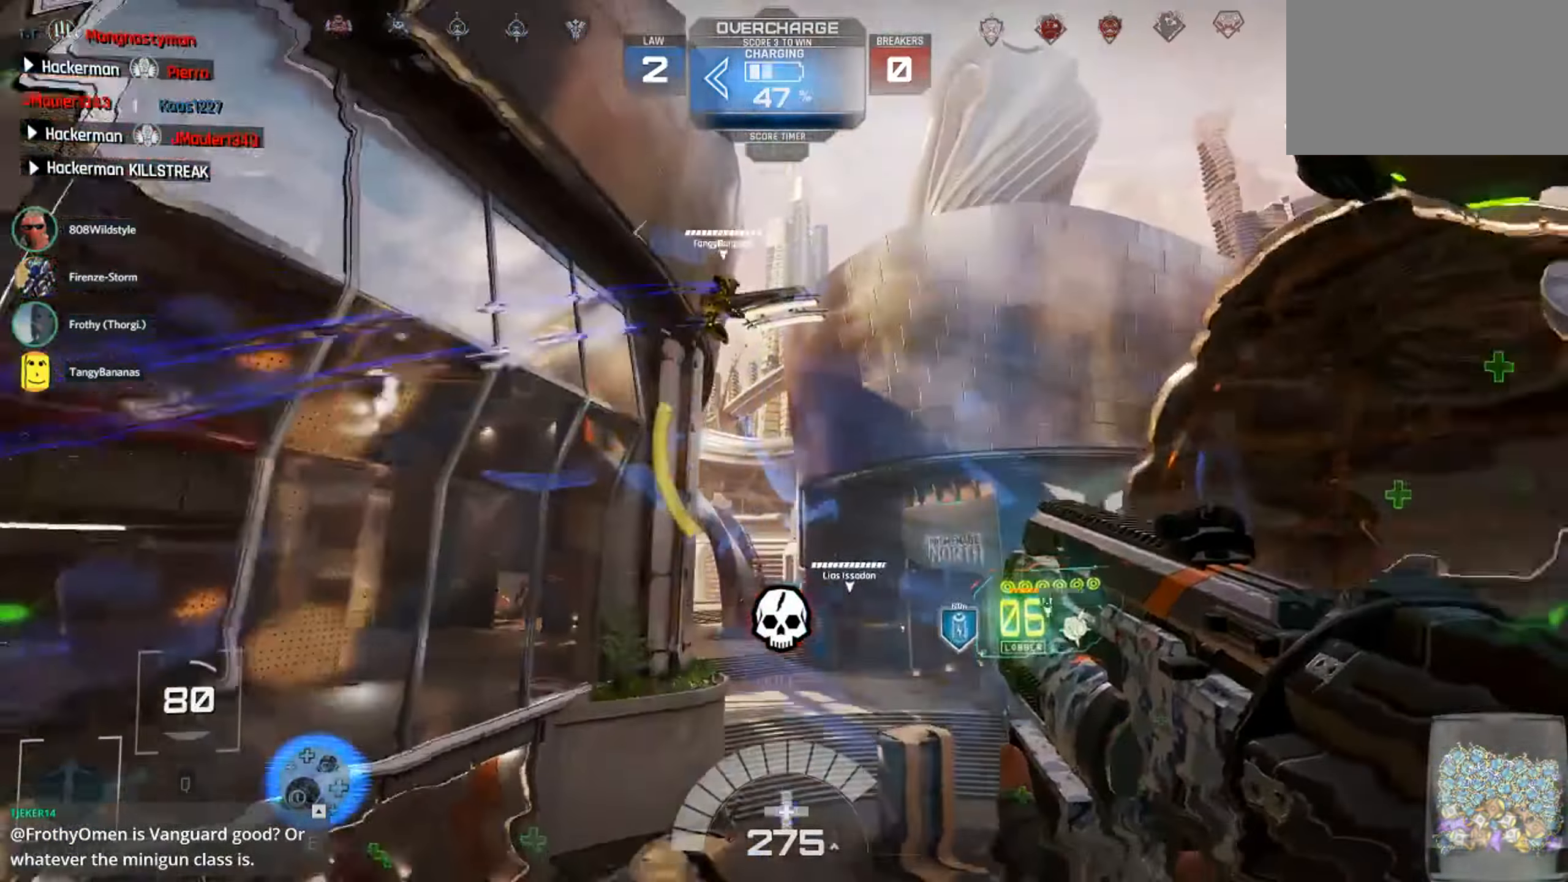
{"keys": ["w"], "mouse": [], "events": [[67, "shift", "down"], [117, "space", "up"], [217, "shift", "up"]]}
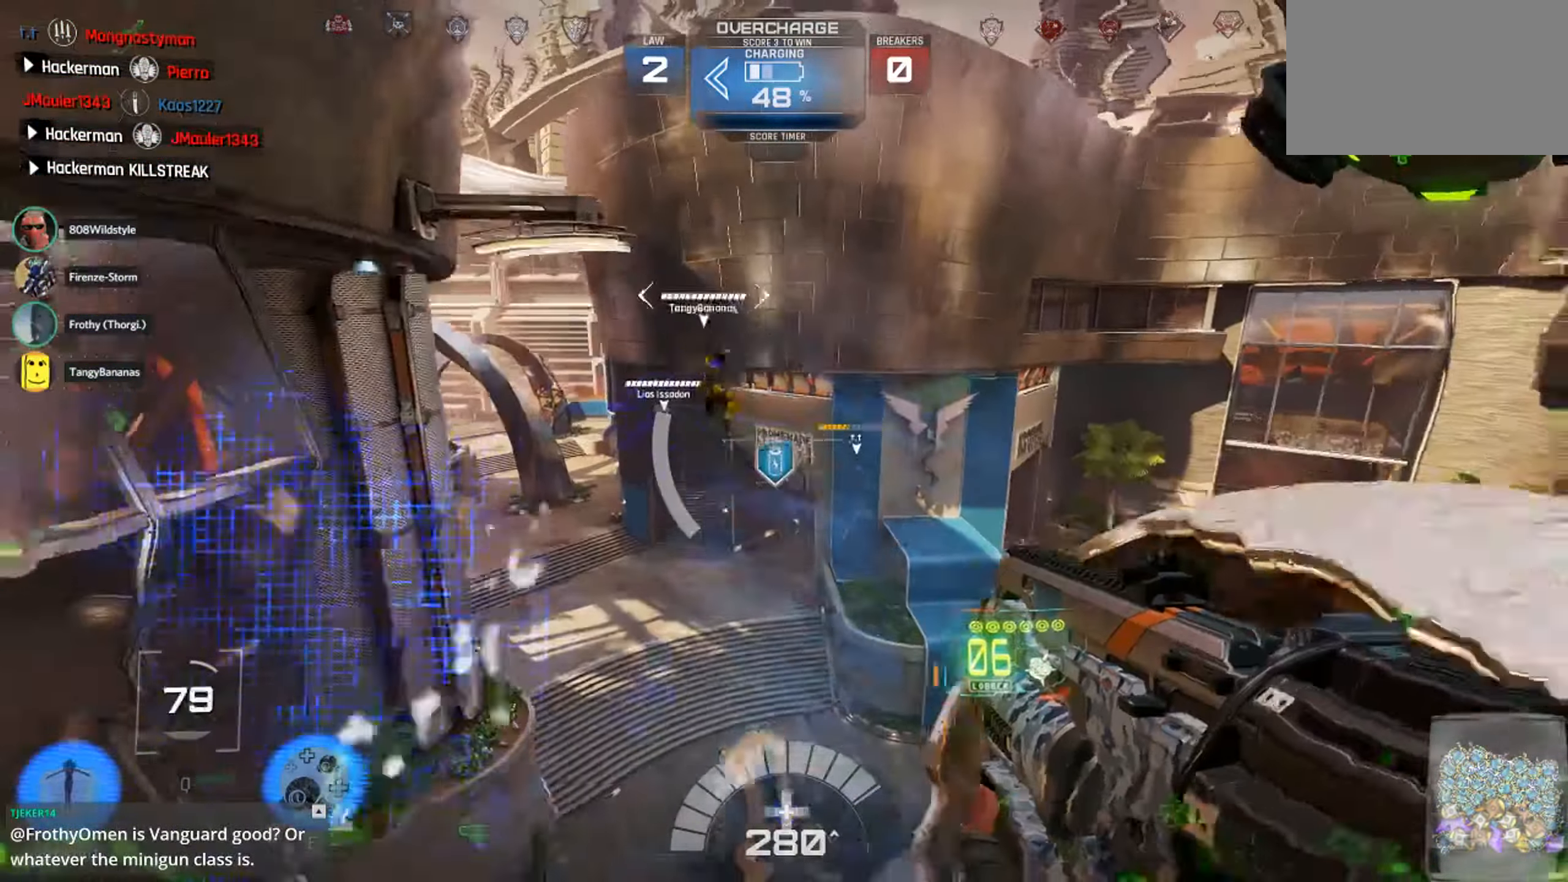
{"keys": ["a", "w"], "mouse": [], "events": [[83, "shift", "down"], [300, "shift", "up"], [400, "a", "down"]]}
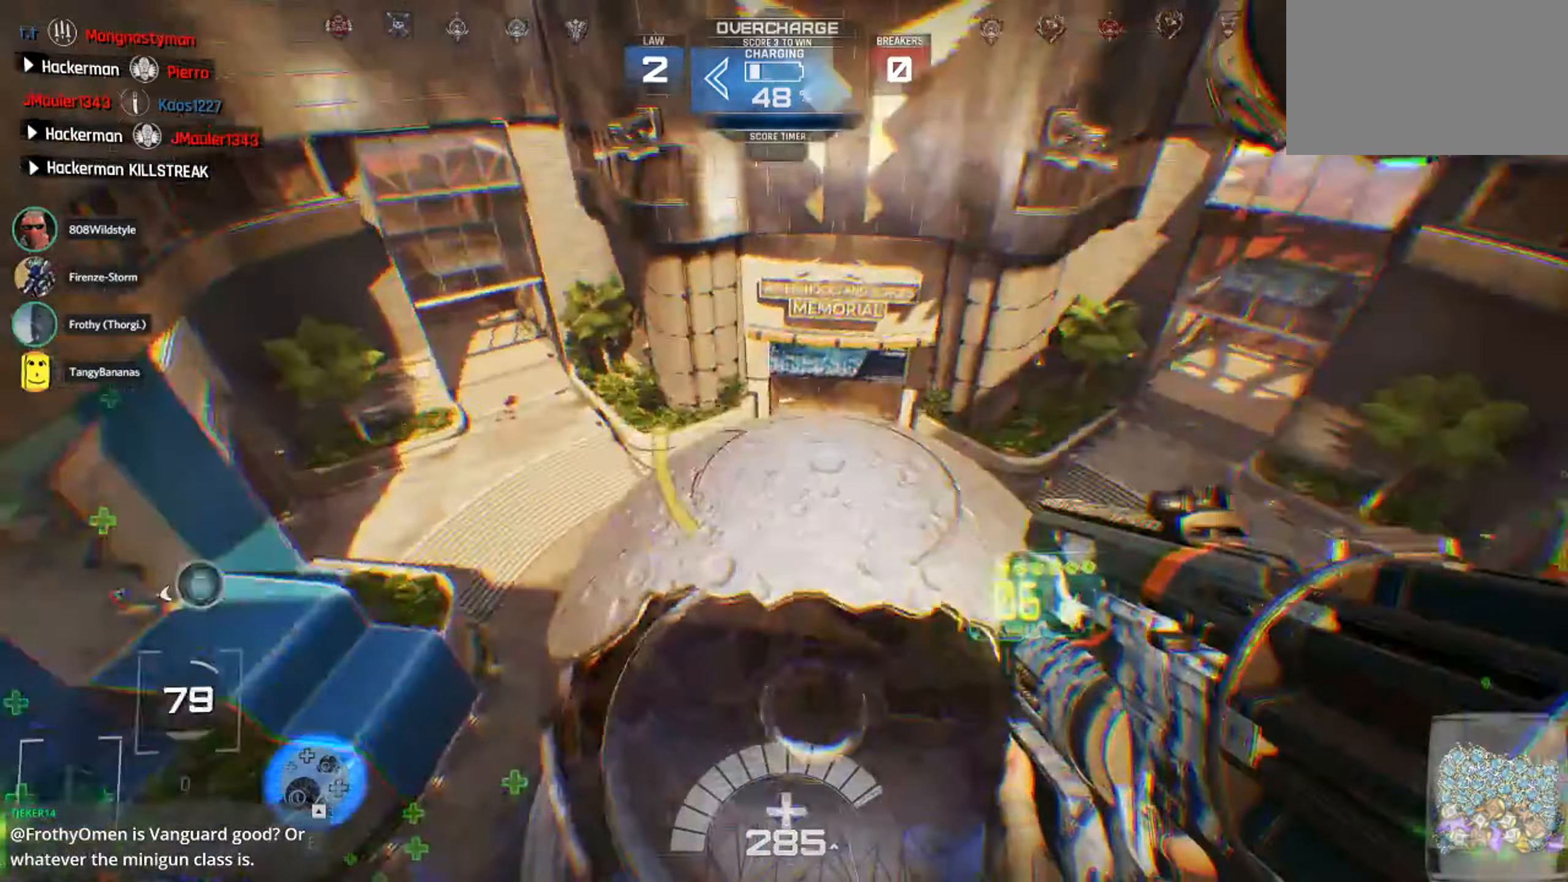
{"keys": ["s"], "mouse": [], "events": [[17, "w", "up"], [250, "s", "down"], [333, "a", "up"]]}
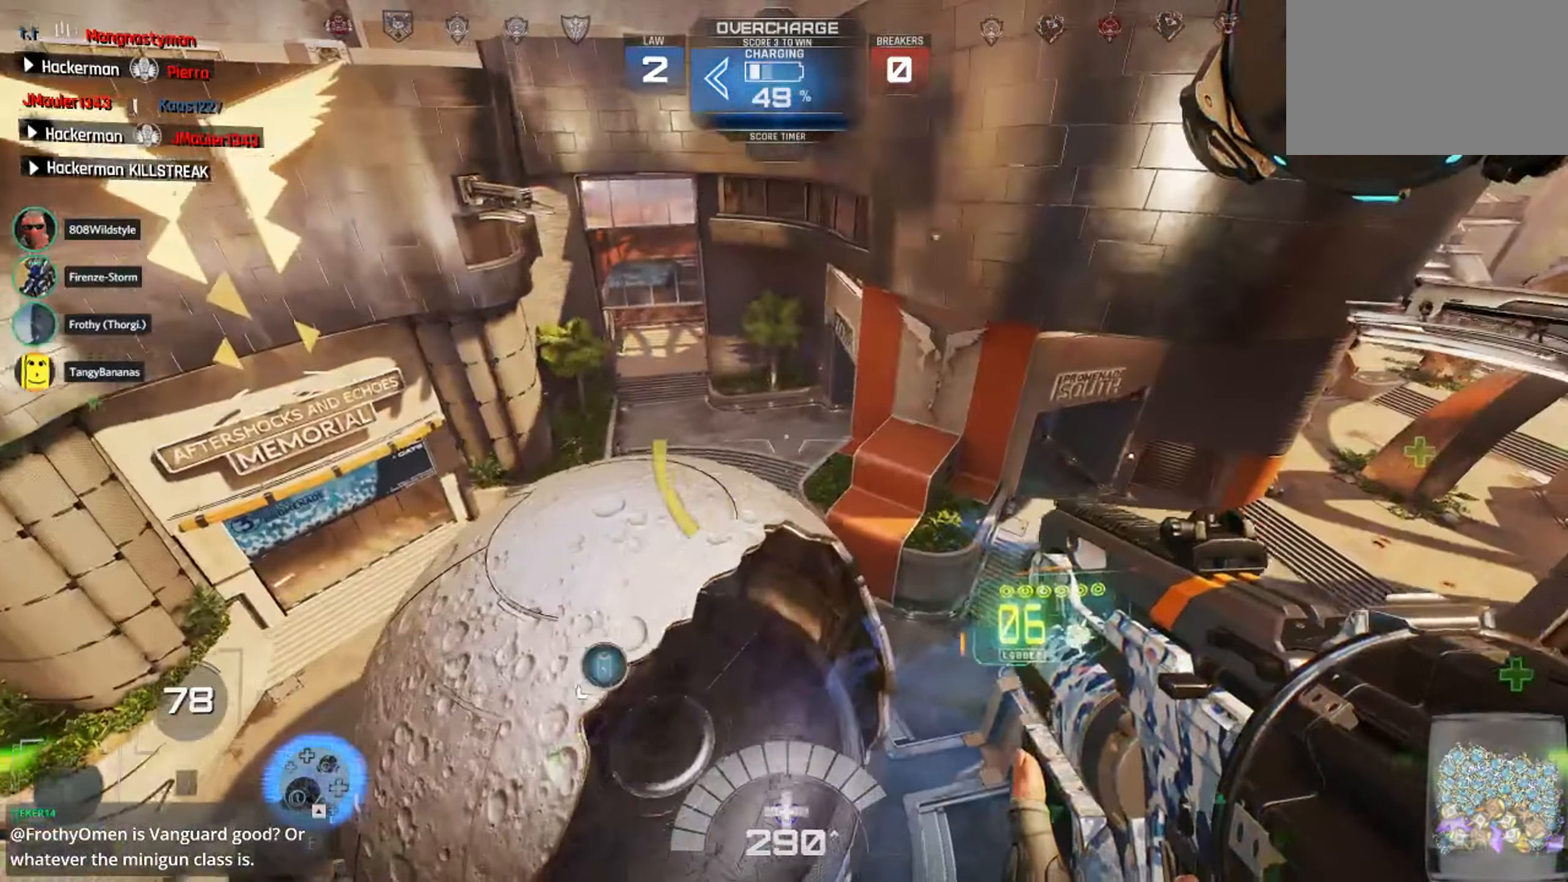
{"keys": ["2", "s"], "mouse": [], "events": [[67, "d", "down"], [484, "d", "up"], [500, "2", "down"]]}
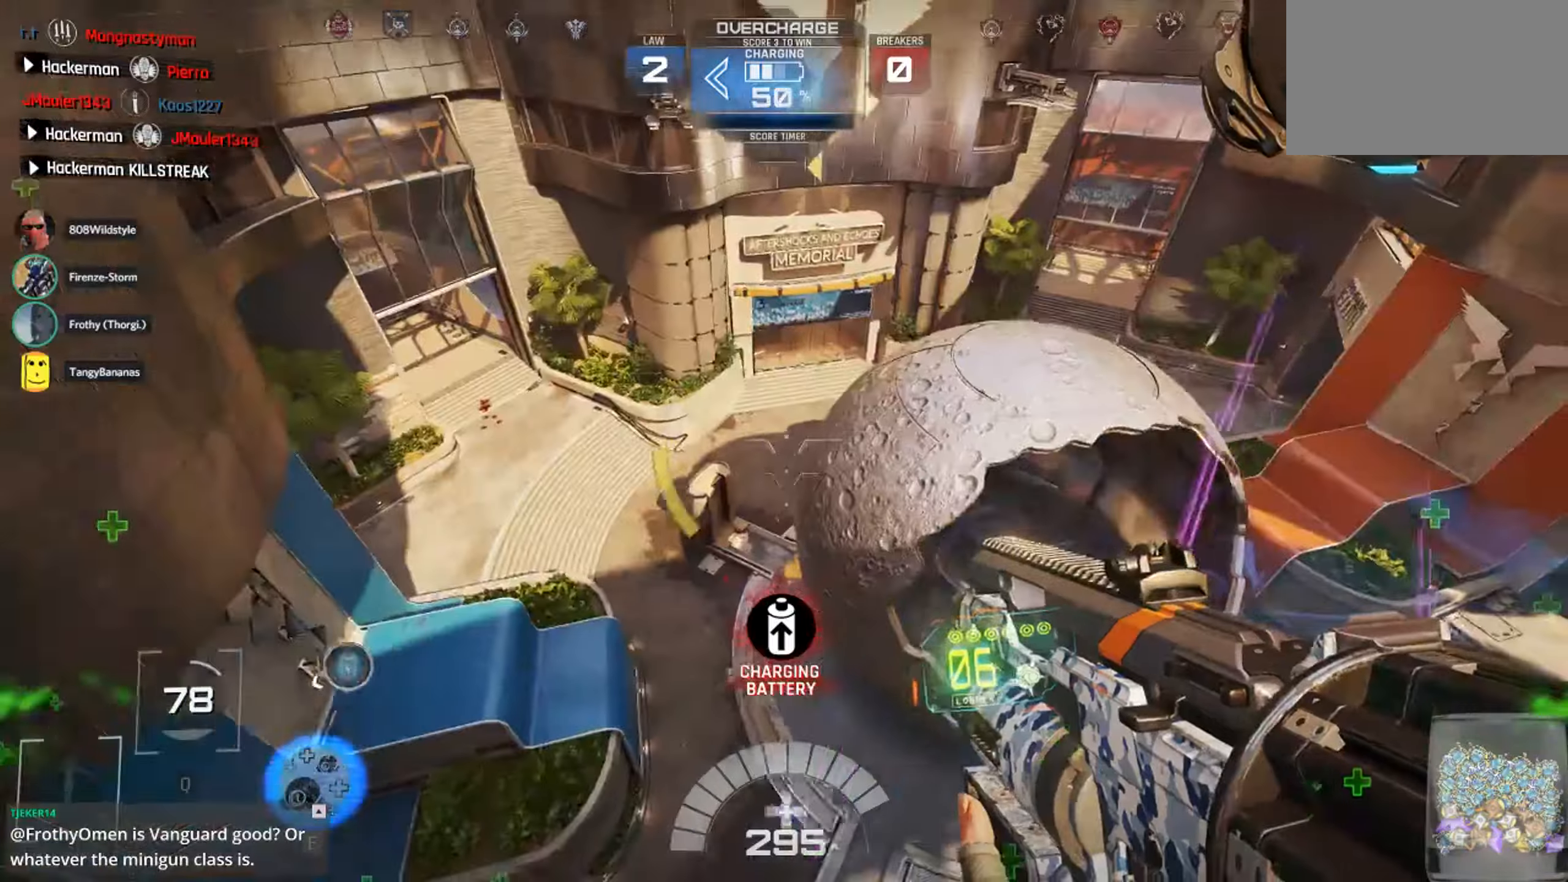
{"keys": ["a", "s"], "mouse": []}
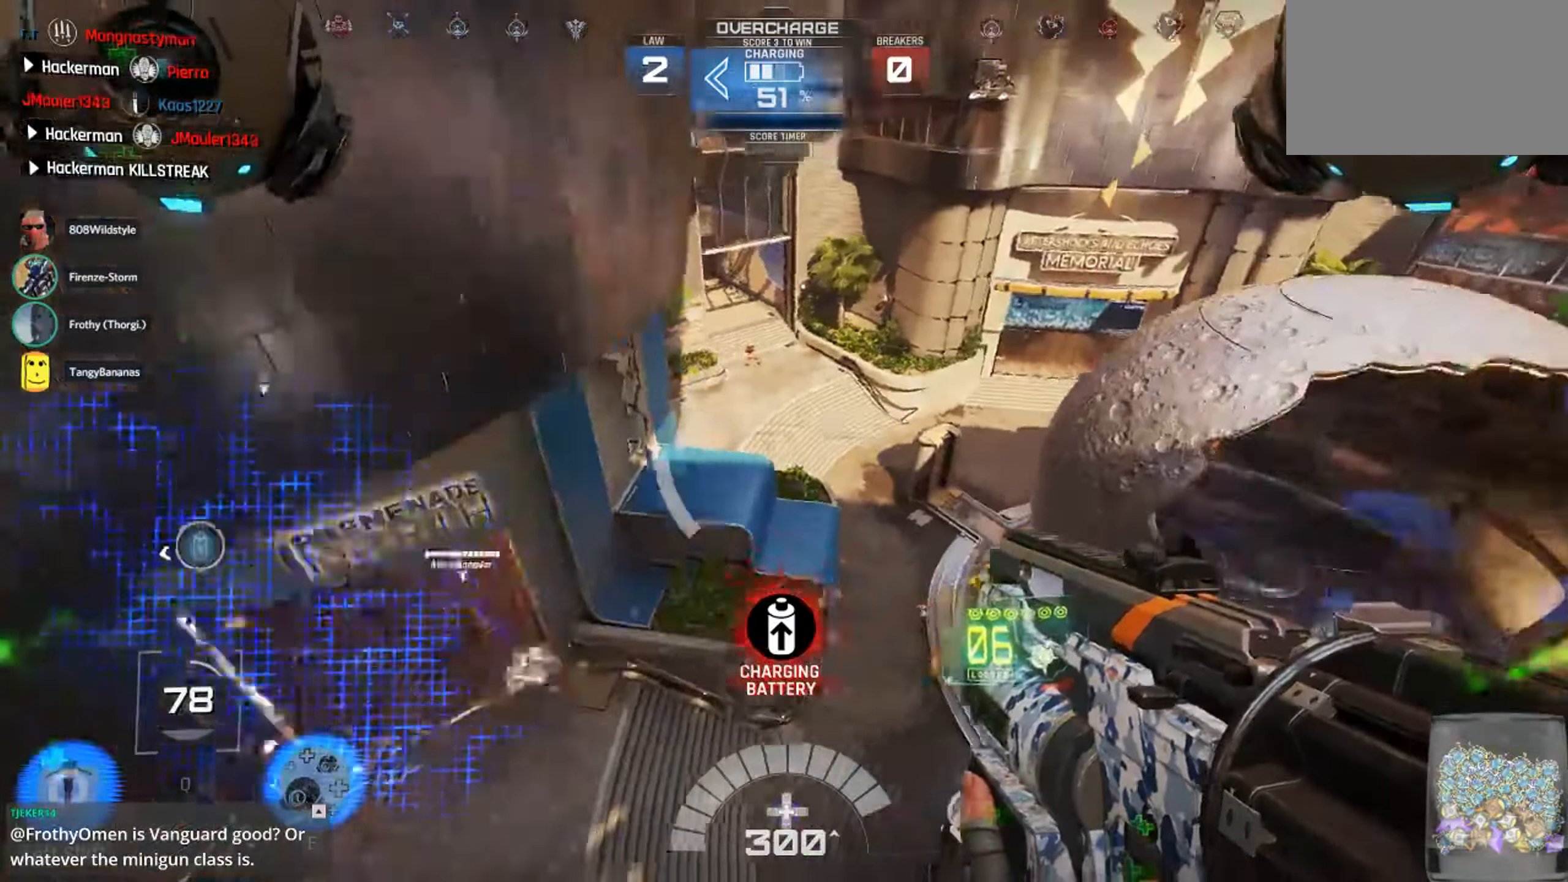
{"keys": ["w"], "mouse": [], "events": [[84, "s", "up"], [284, "w", "down"], [350, "a", "up"], [400, "r", "down"], [484, "r", "up"]]}
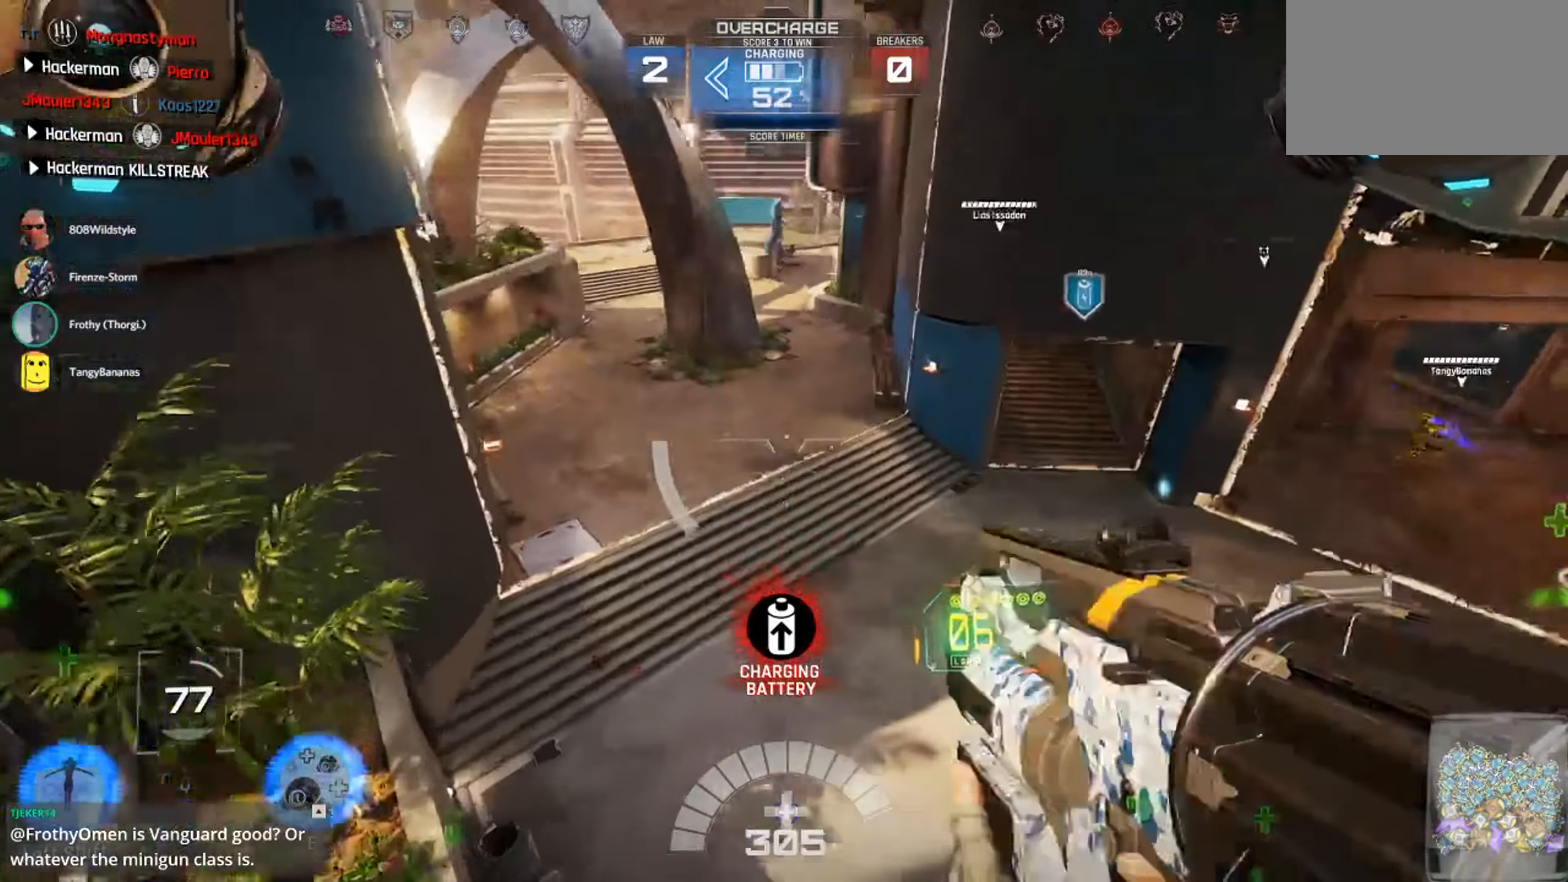
{"keys": ["w"], "mouse": [], "events": [[50, "d", "down"], [284, "d", "up"]]}
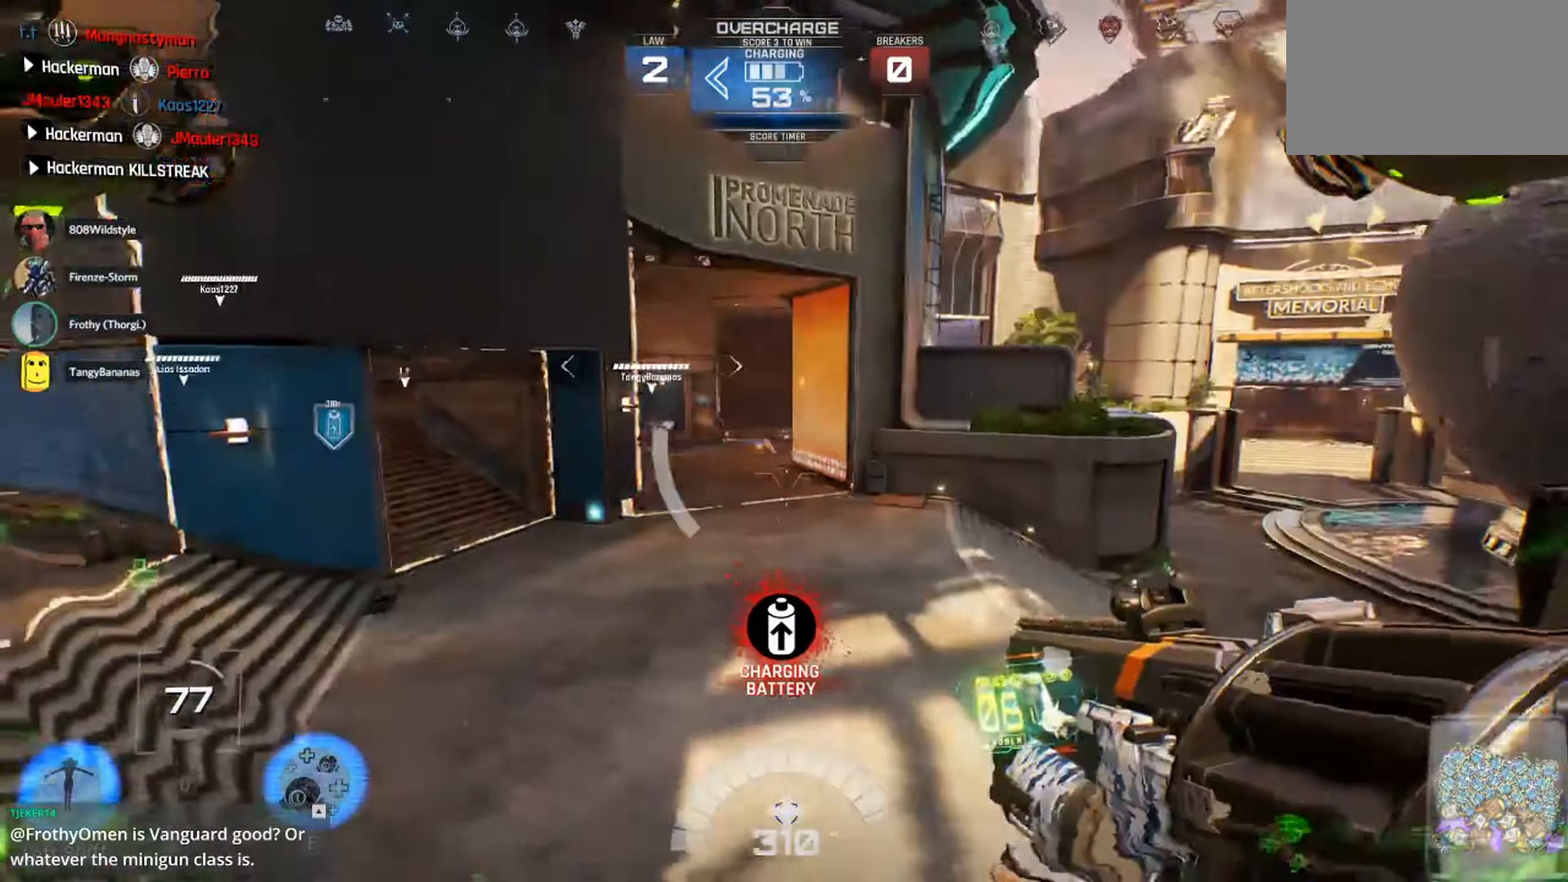
{"keys": ["a"], "mouse": [], "events": [[67, "a", "down"], [167, "w", "up"]]}
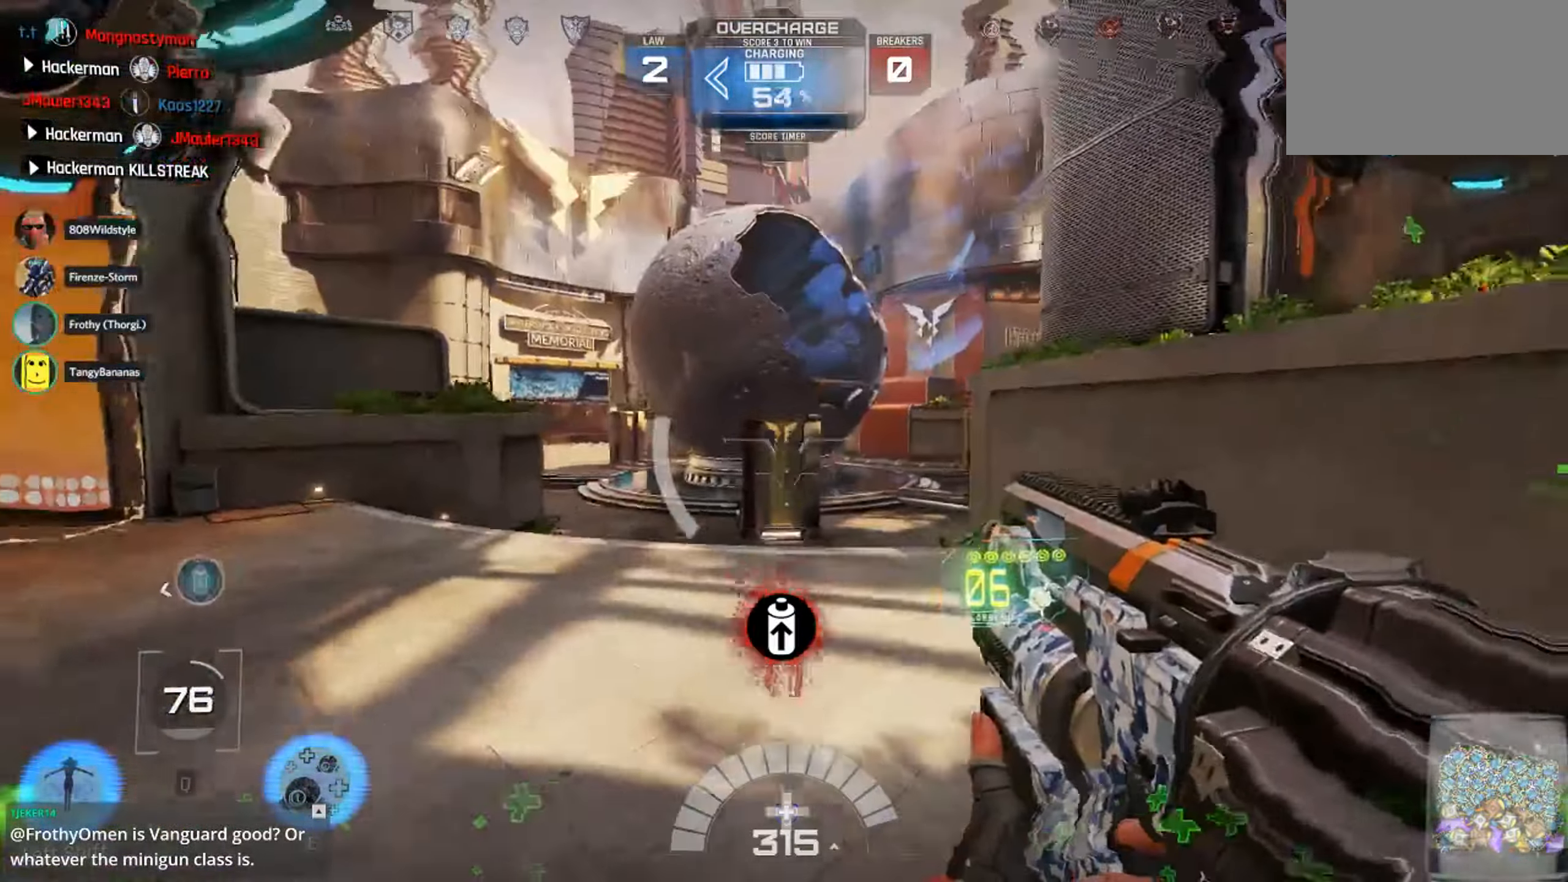
{"keys": ["a", "w"], "mouse": [], "events": [[217, "w", "down"]]}